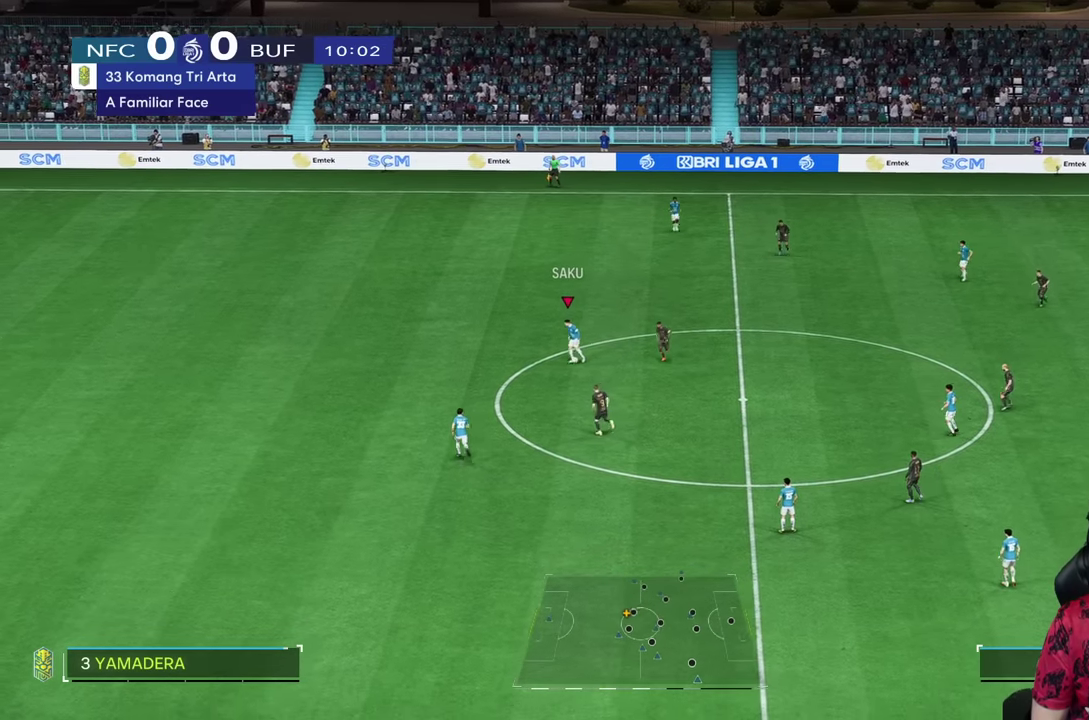
Gameplay with a controller (PlayStation layout); each line is a JSON object with the inputs held at the frame after it. "events" lists button and stick changes between this image and that frame as [ms after this image, input, new state], when the widget could be followed in between. Not read: L3 R3.
{"buttons": [], "left_stick": "up", "right_stick": "center", "events": [[67, "left_stick", "up"], [284, "R2", "up"]]}
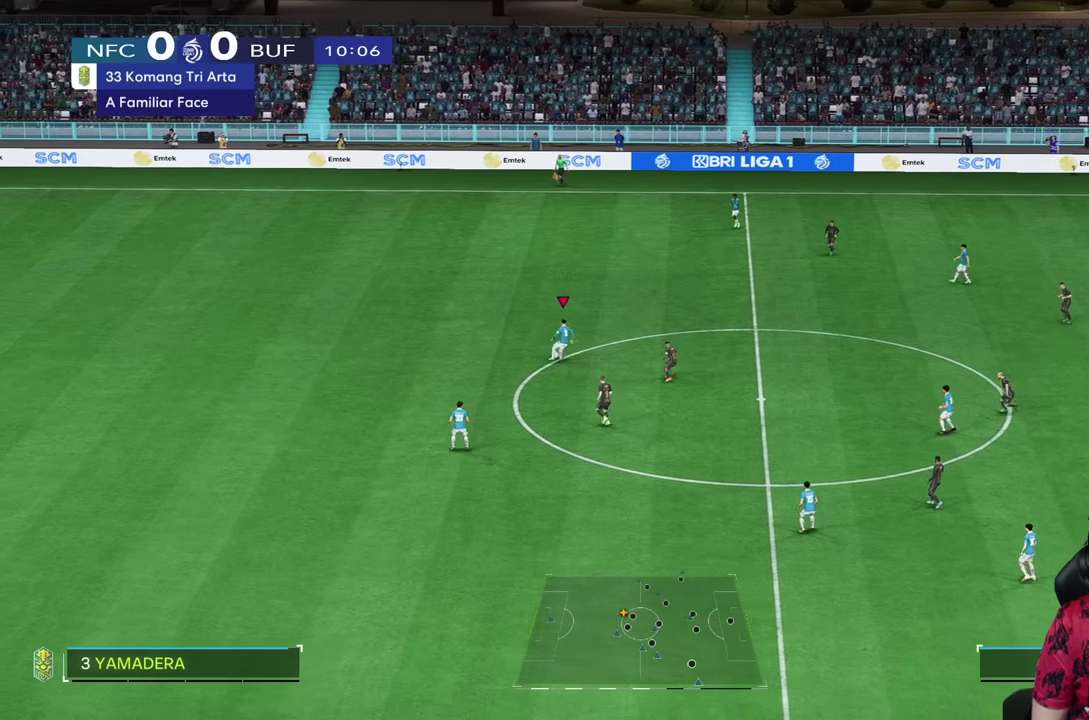
{"buttons": [], "left_stick": "up", "right_stick": "center", "events": [[50, "R2", "down"], [184, "R2", "up"]]}
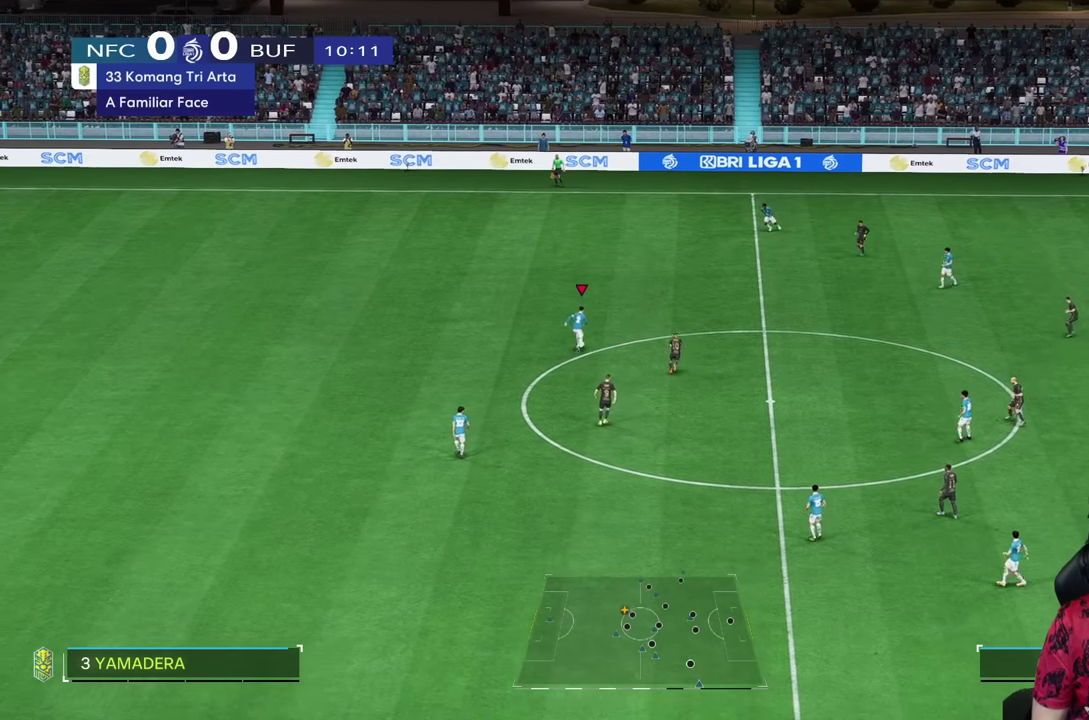
{"buttons": [], "left_stick": "up", "right_stick": "center", "events": []}
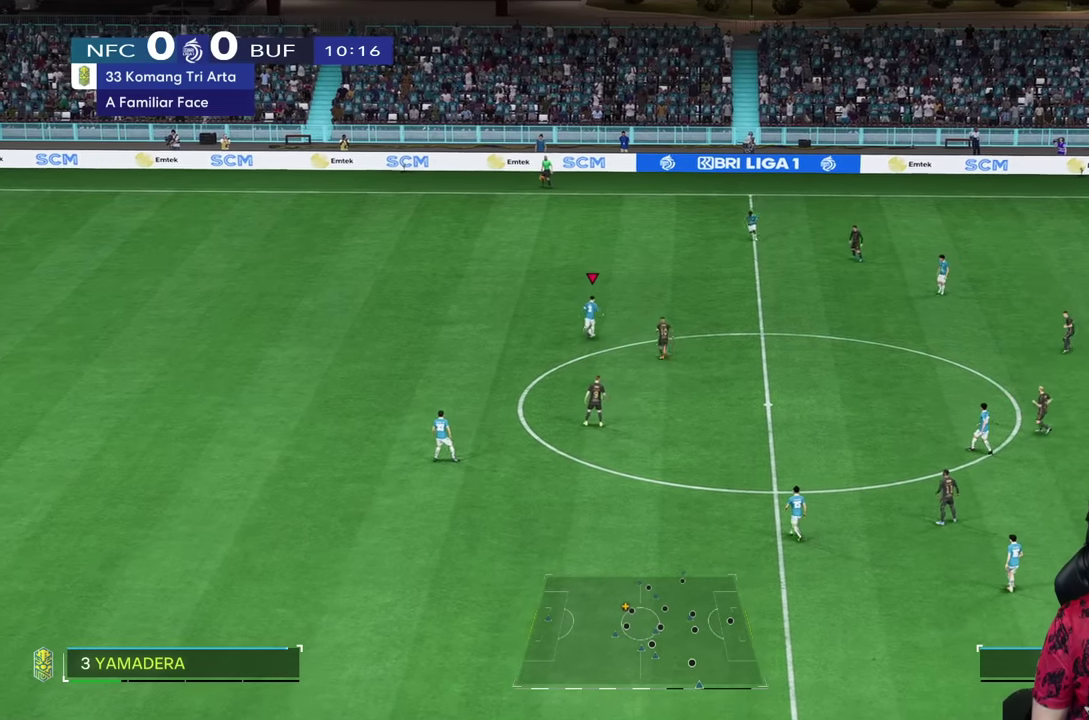
{"buttons": [], "left_stick": "down", "right_stick": "center", "events": [[234, "left_stick", "center"], [450, "left_stick", "down"]]}
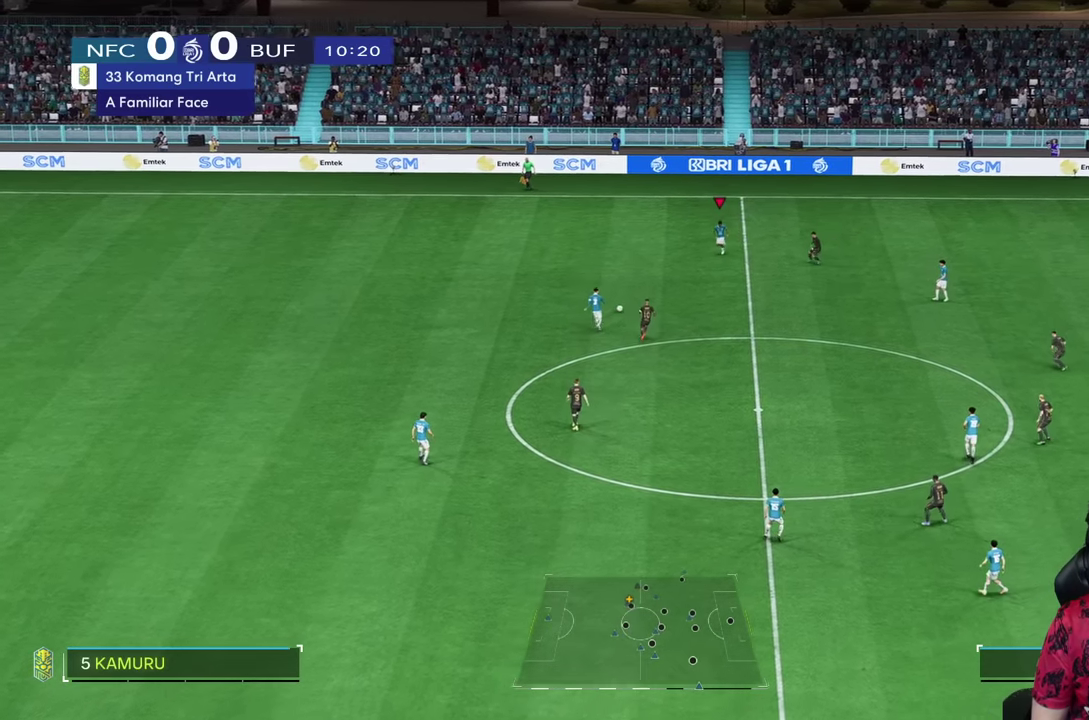
{"buttons": [], "left_stick": "center", "right_stick": "center", "events": [[400, "left_stick", "center"]]}